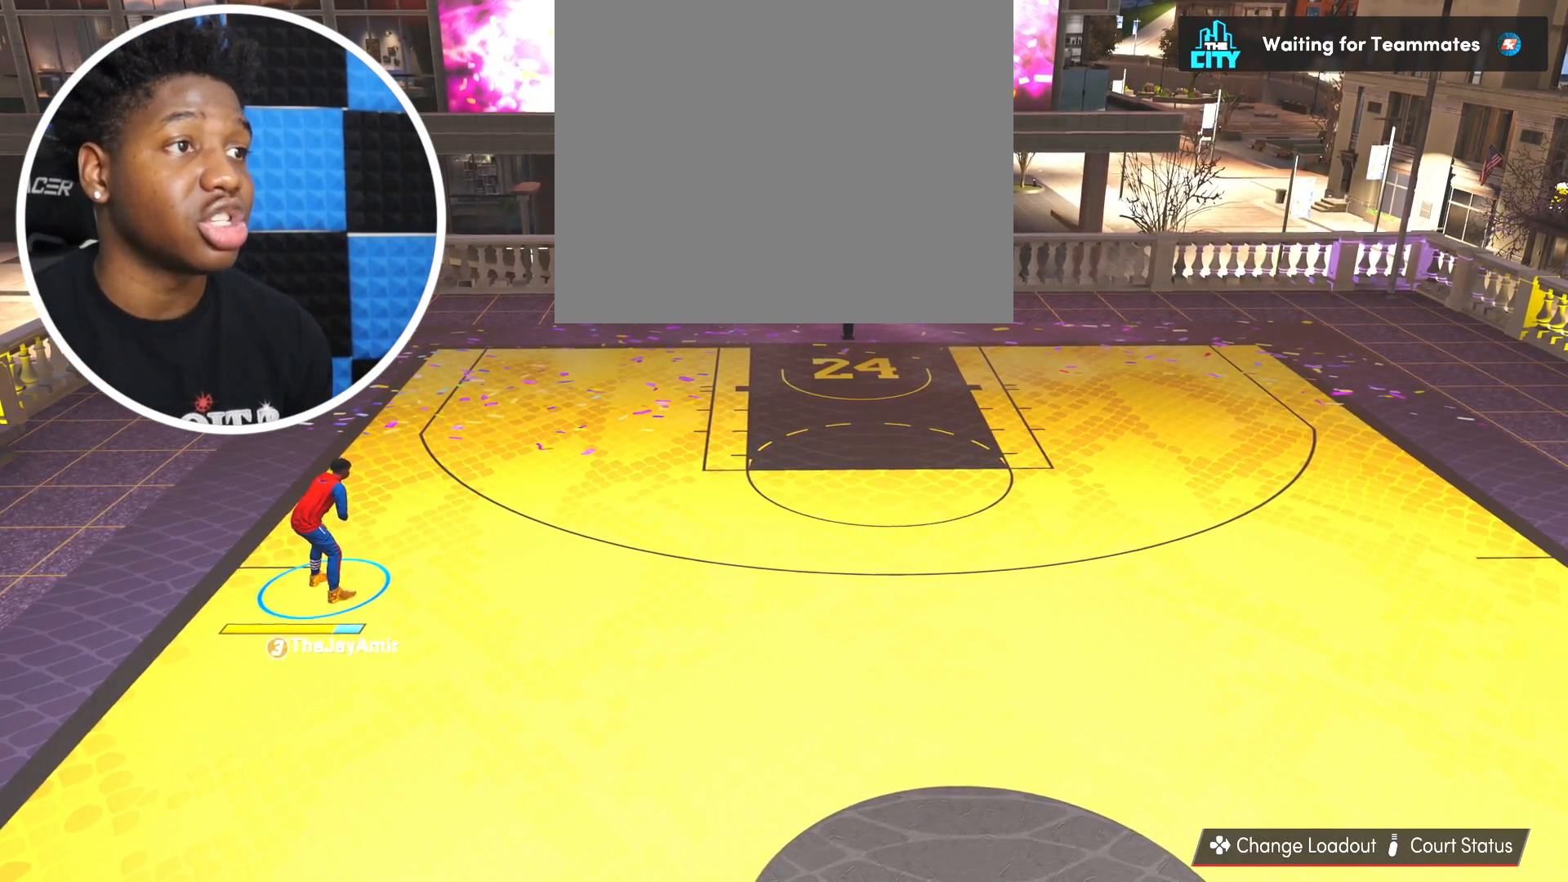
Gameplay with a controller (PlayStation layout); each line is a JSON object with the inputs held at the frame after it. "events" lists button and stick changes between this image and that frame as [ms after this image, input, new state], when the widget could be followed in between. Not read: R2.
{"buttons": [], "left_stick": "center", "right_stick": "center", "events": []}
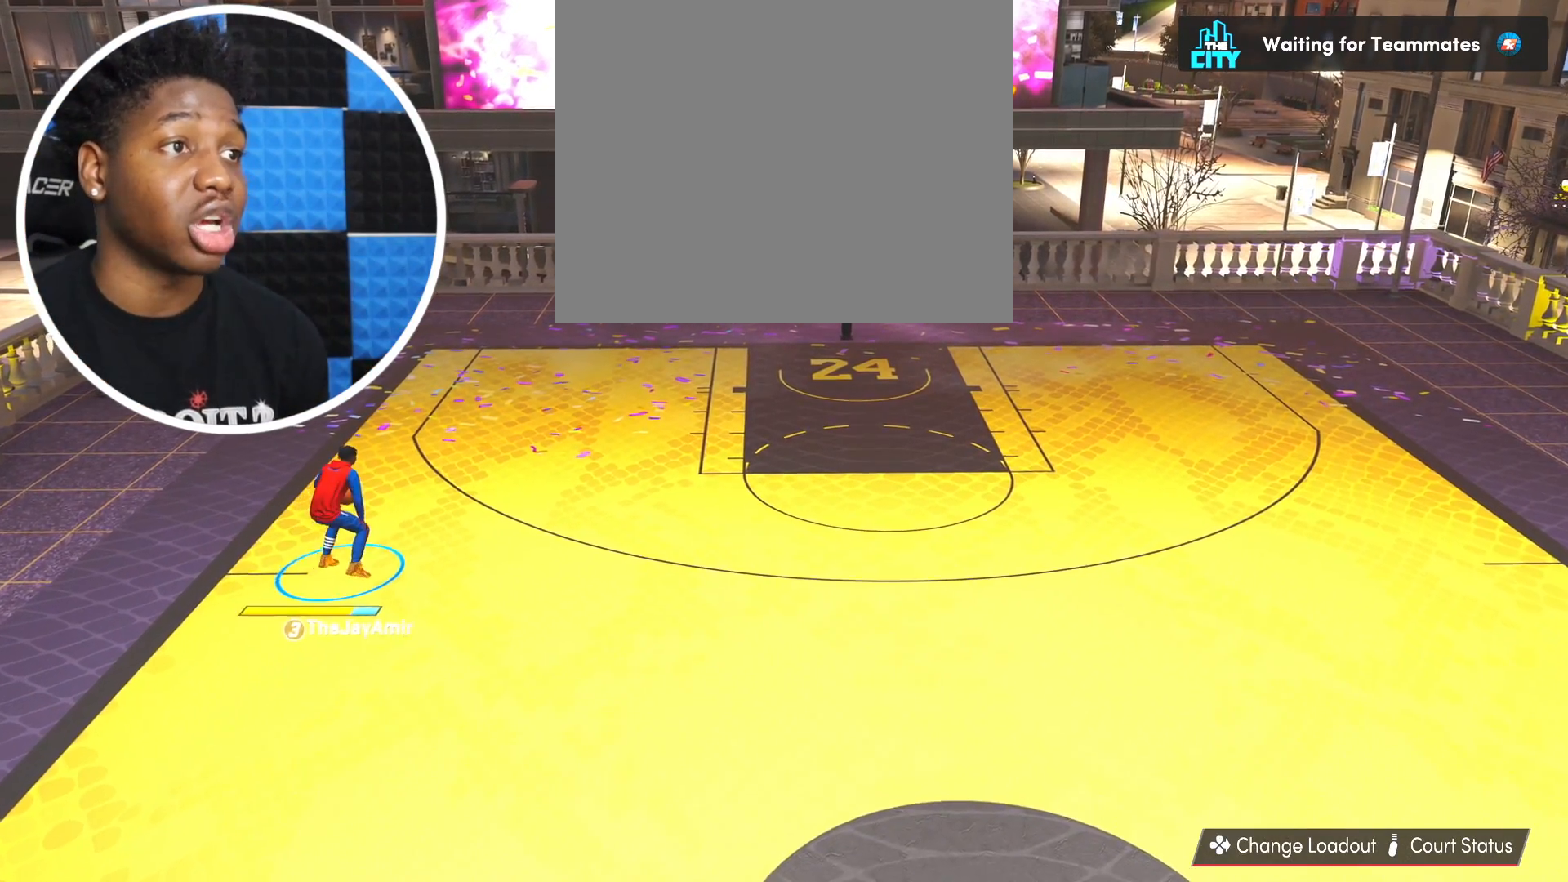
{"buttons": [], "left_stick": "center", "right_stick": "center", "events": []}
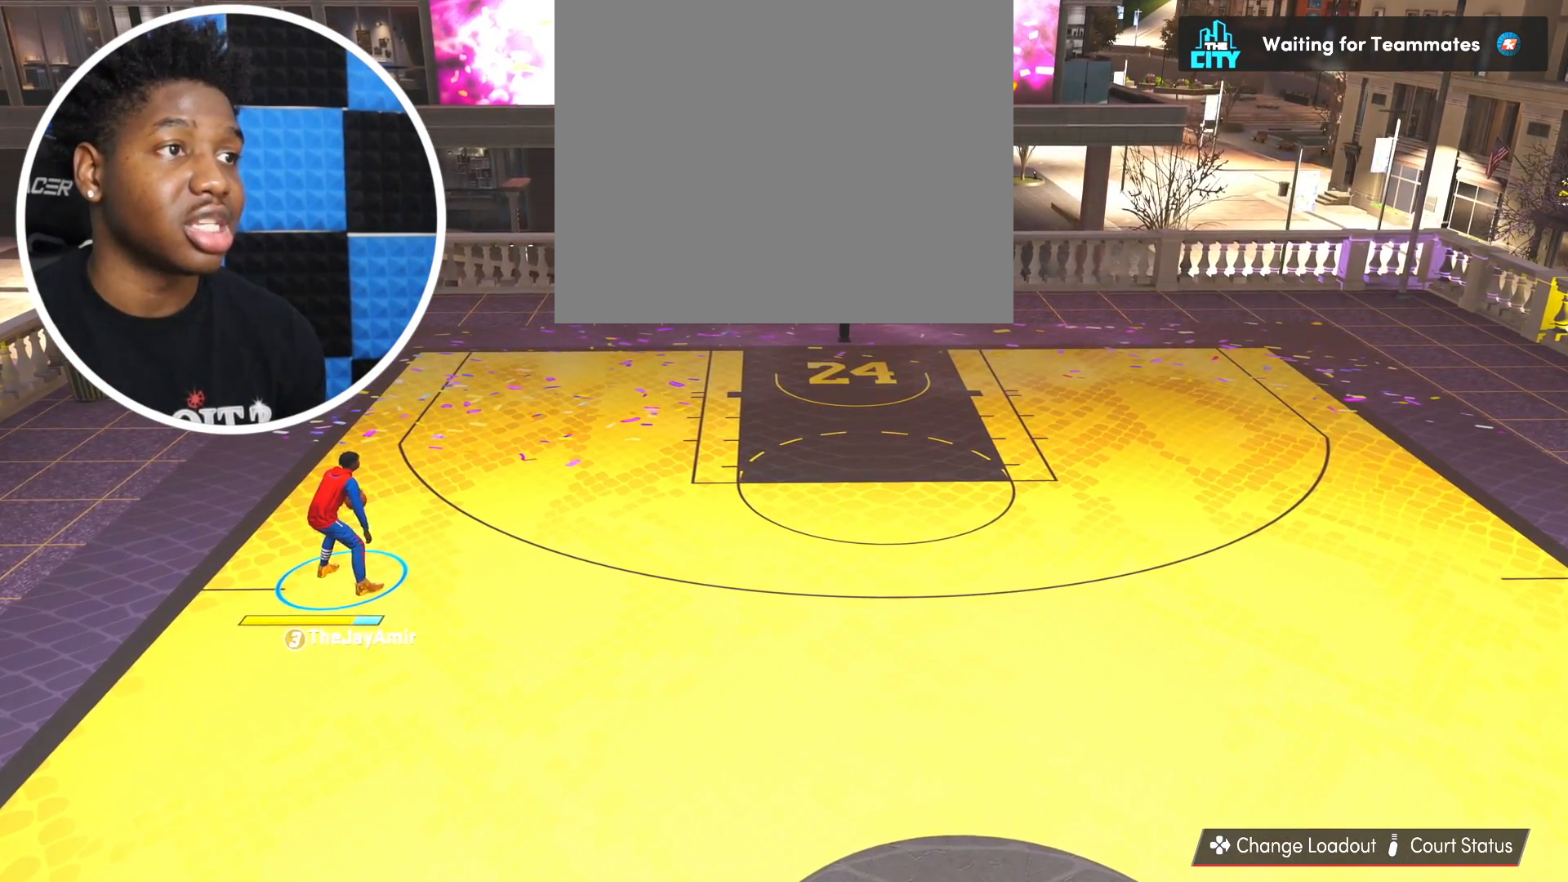
{"buttons": [], "left_stick": "center", "right_stick": "center", "events": [[150, "right_stick", "right"], [217, "right_stick", "center"], [250, "left_stick", "left"], [300, "left_stick", "up-left"], [467, "left_stick", "center"]]}
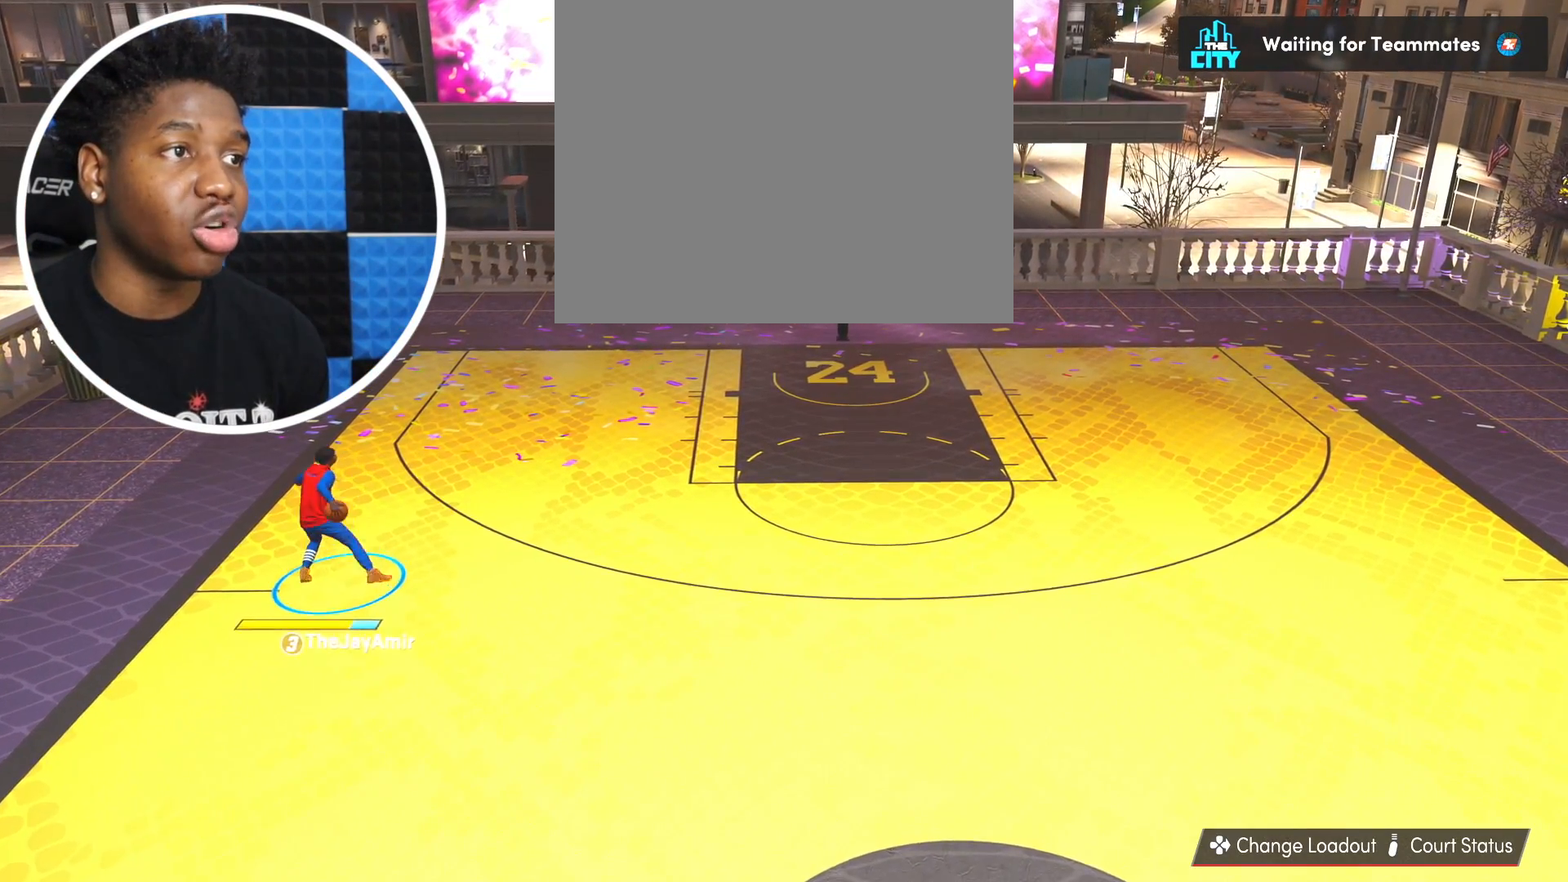
{"buttons": [], "left_stick": "center", "right_stick": "center", "events": [[367, "right_stick", "left"], [434, "right_stick", "center"]]}
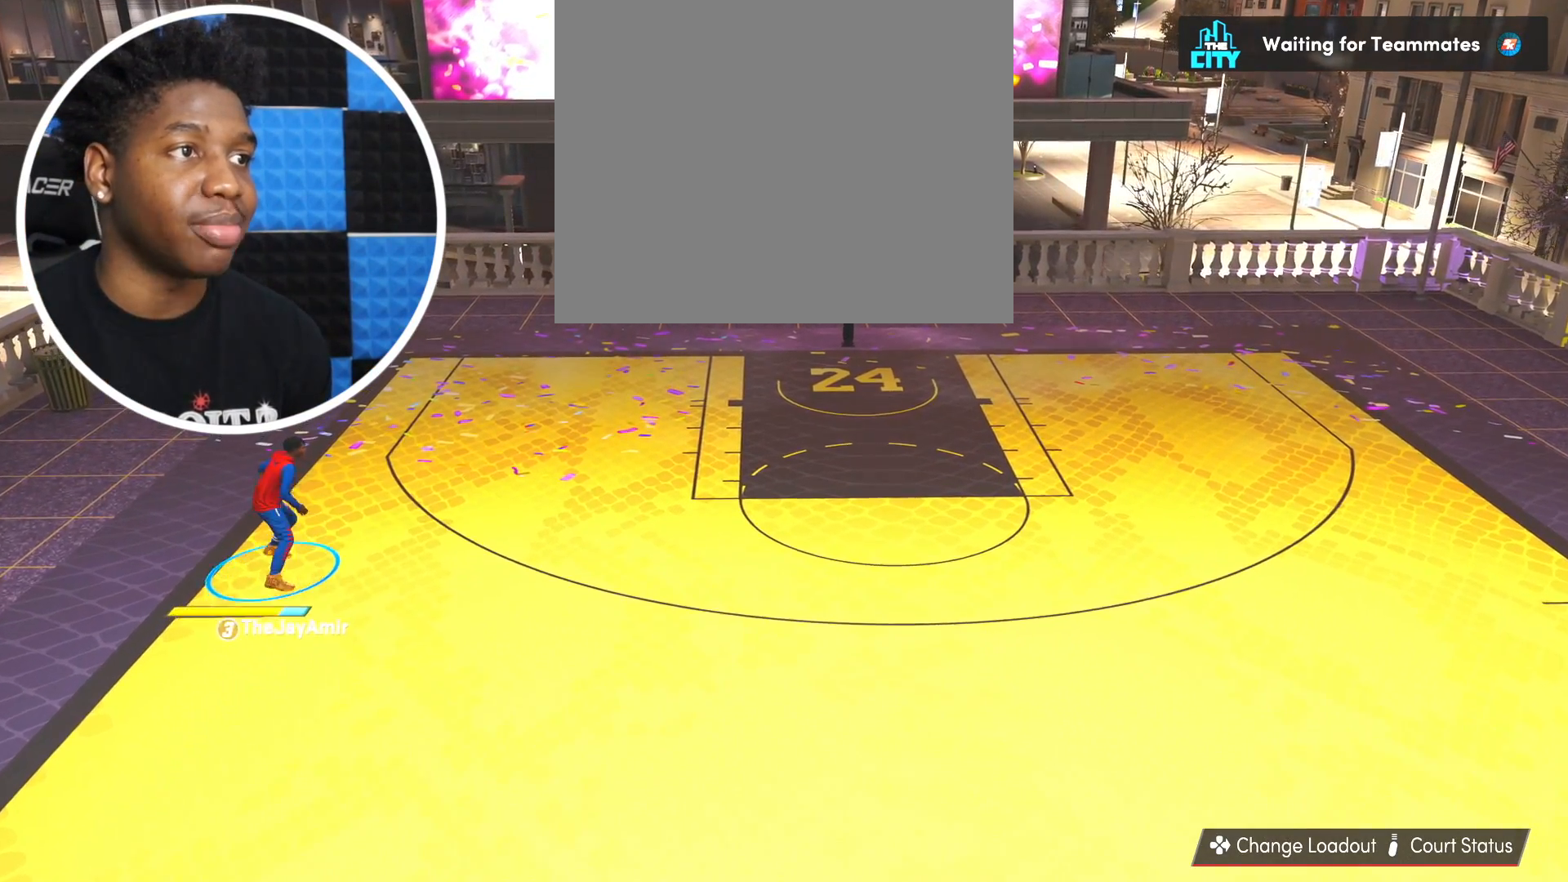
{"buttons": [], "left_stick": "right", "right_stick": "center", "events": [[83, "left_stick", "right"]]}
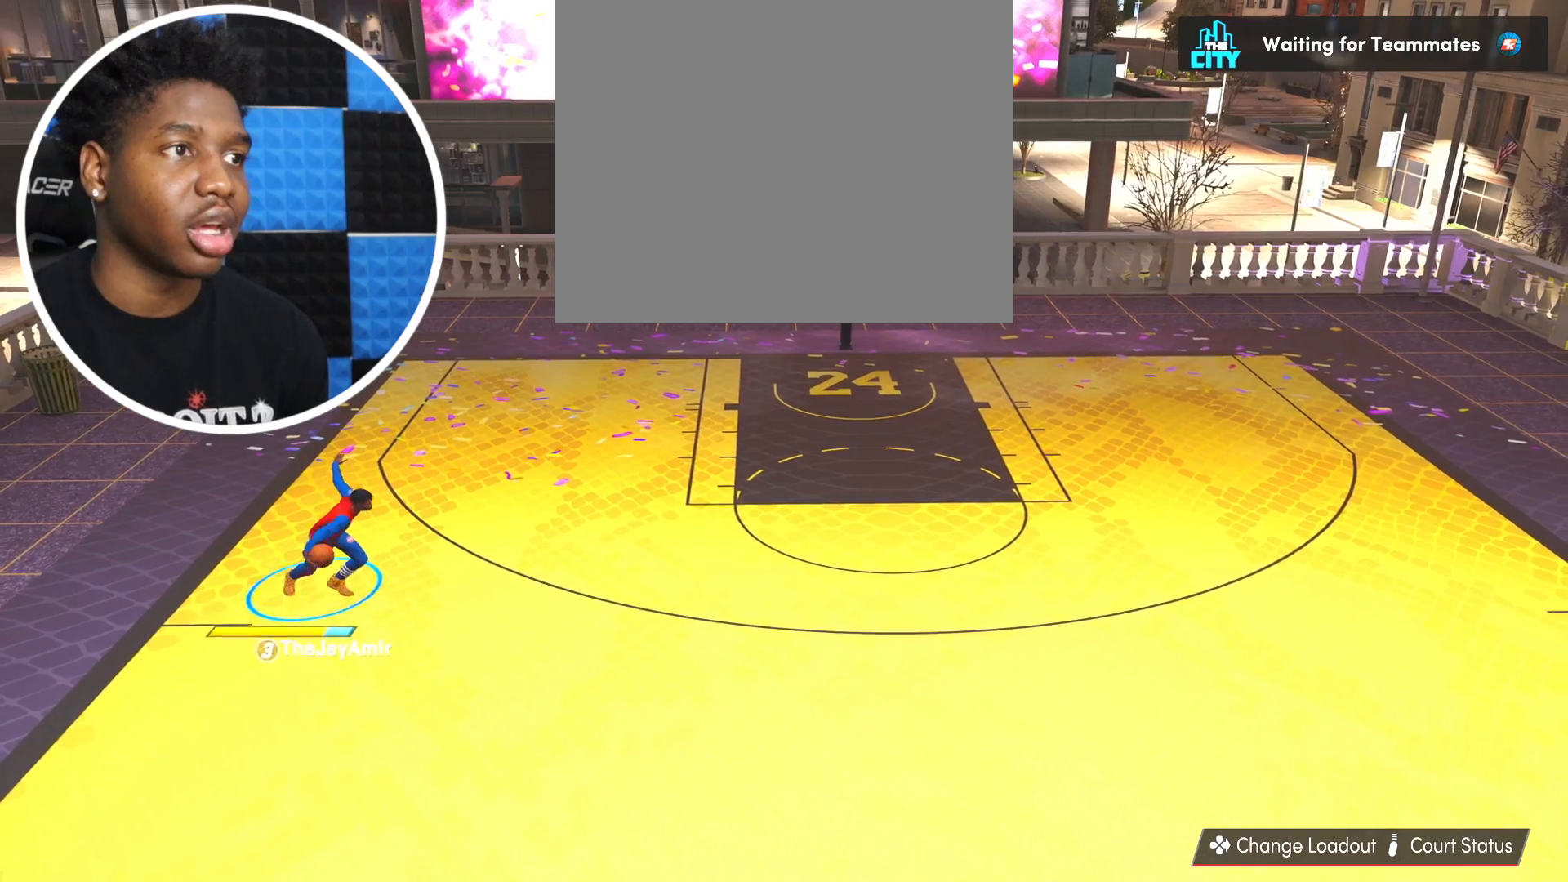
{"buttons": [], "left_stick": "center", "right_stick": "center", "events": [[301, "left_stick", "center"]]}
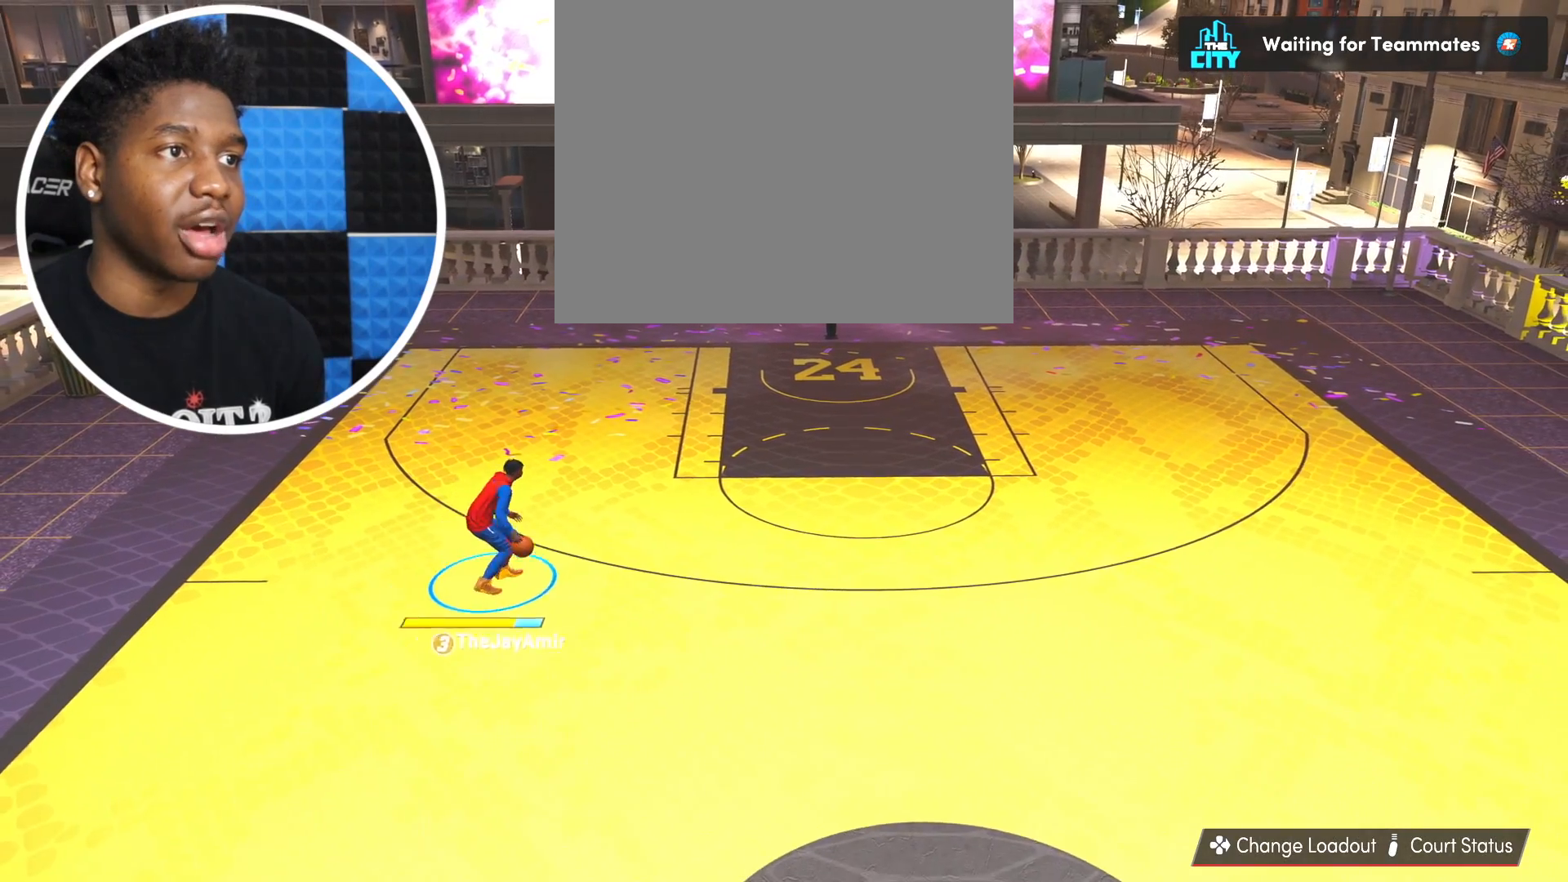
{"buttons": [], "left_stick": "center", "right_stick": "center", "events": []}